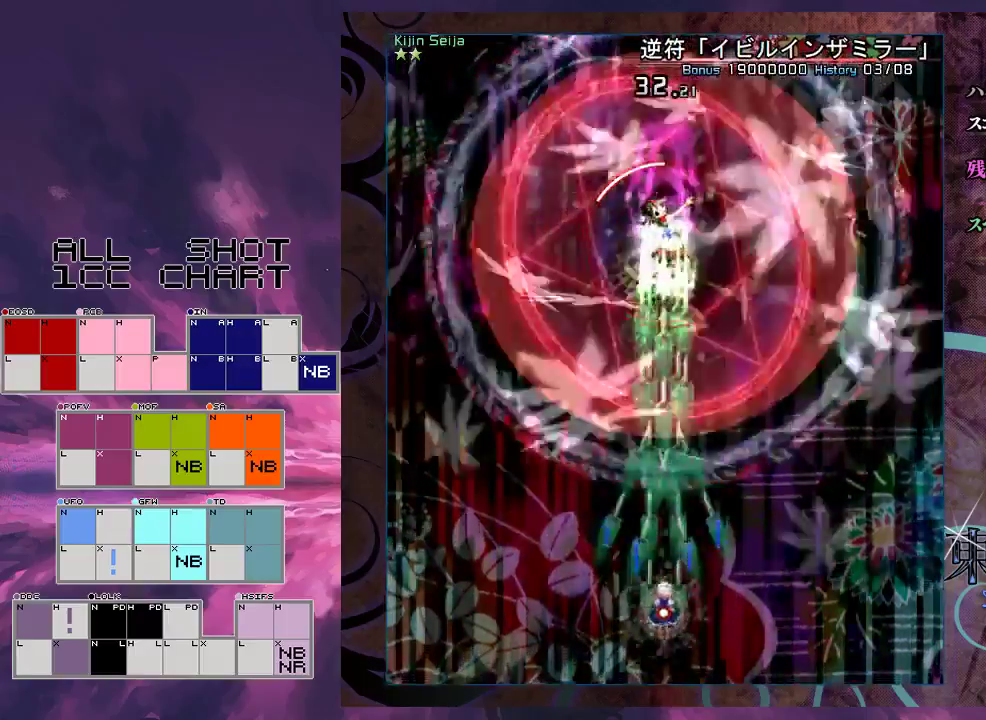
Gameplay with a controller (Xbox layout); each line is a JSON object with the inputs held at the frame after it (dt_ms = milliseconds from this image to that frame). "events" lists button and stick changes between this image and that frame as [ms after this image, input, new state], when the widget could be followed in between. Not read: L3 R3 right_stick.
{"dt_ms": 500, "buttons": ["X", "L1"], "left_stick": "center", "events": []}
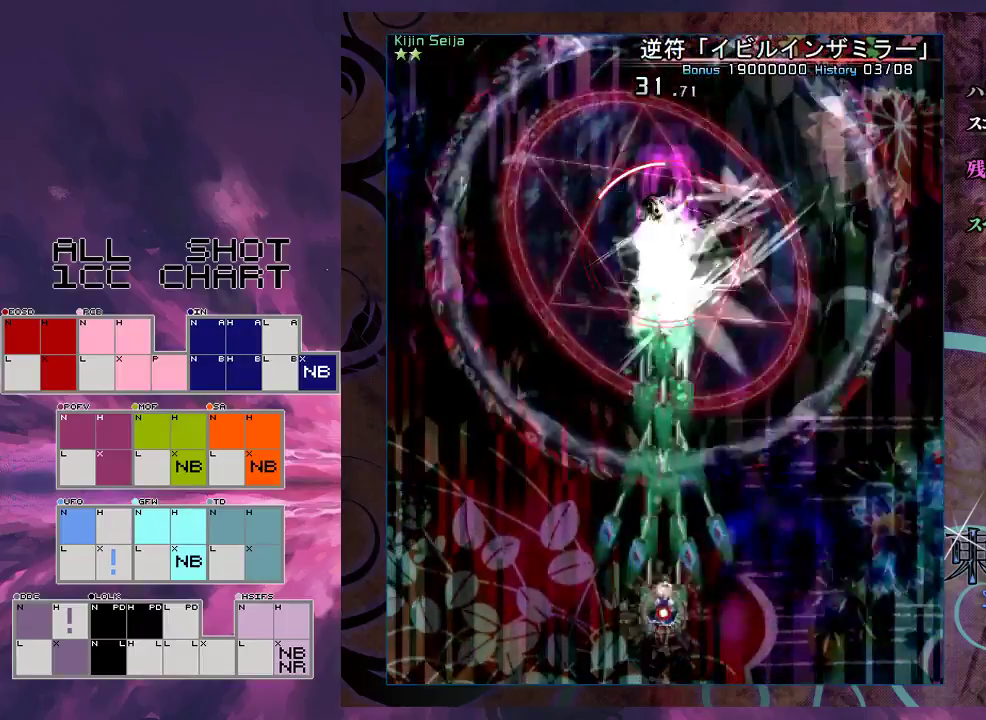
{"dt_ms": 500, "buttons": ["X", "L1"], "left_stick": "center", "events": []}
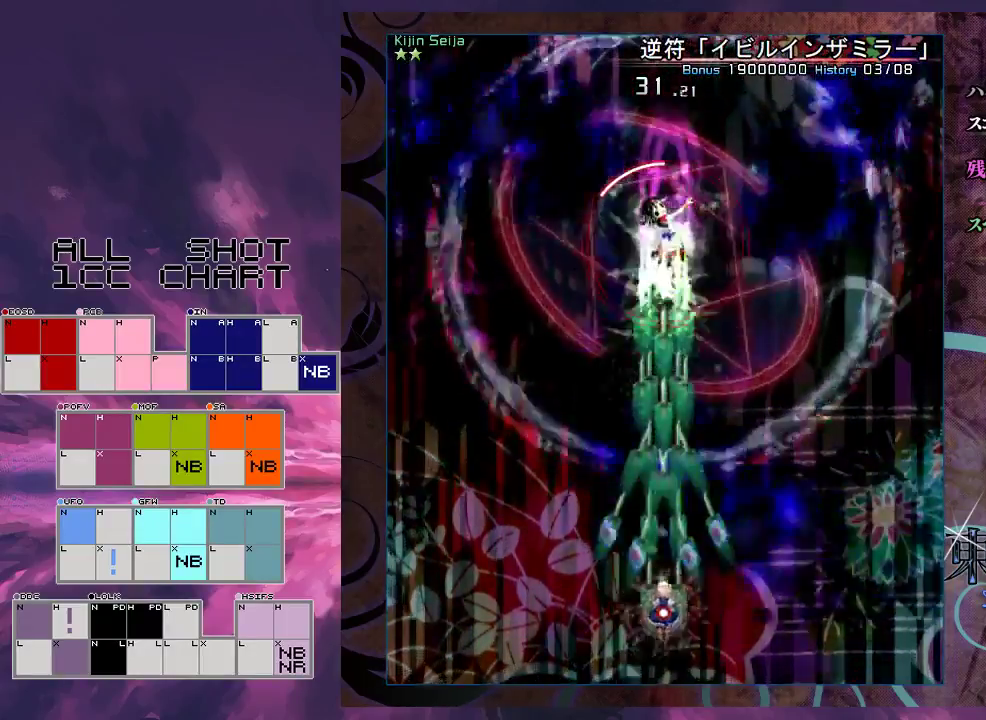
{"dt_ms": 500, "buttons": ["X", "L1"], "left_stick": "center", "events": []}
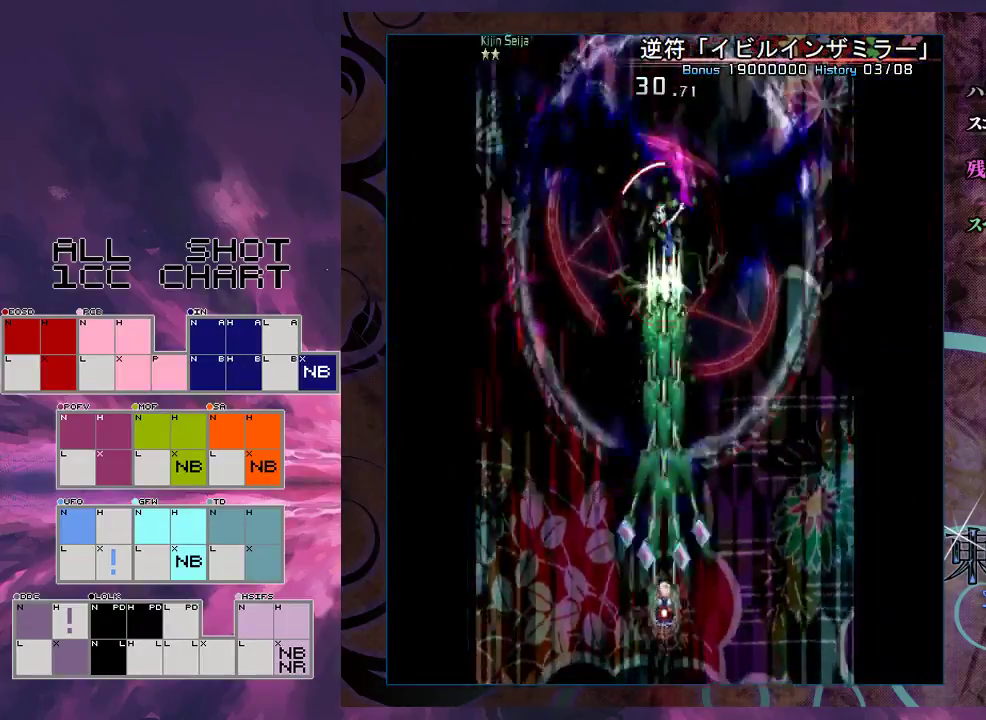
{"dt_ms": 500, "buttons": ["X", "L1"], "left_stick": "center", "events": []}
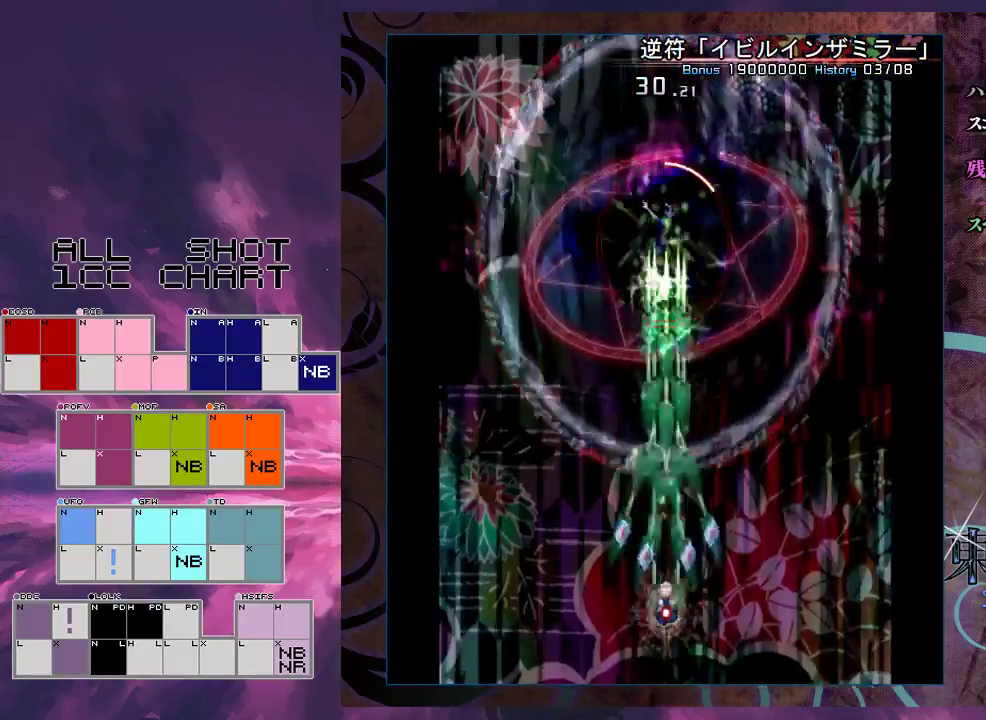
{"dt_ms": 500, "buttons": ["X", "L1"], "left_stick": "center", "events": []}
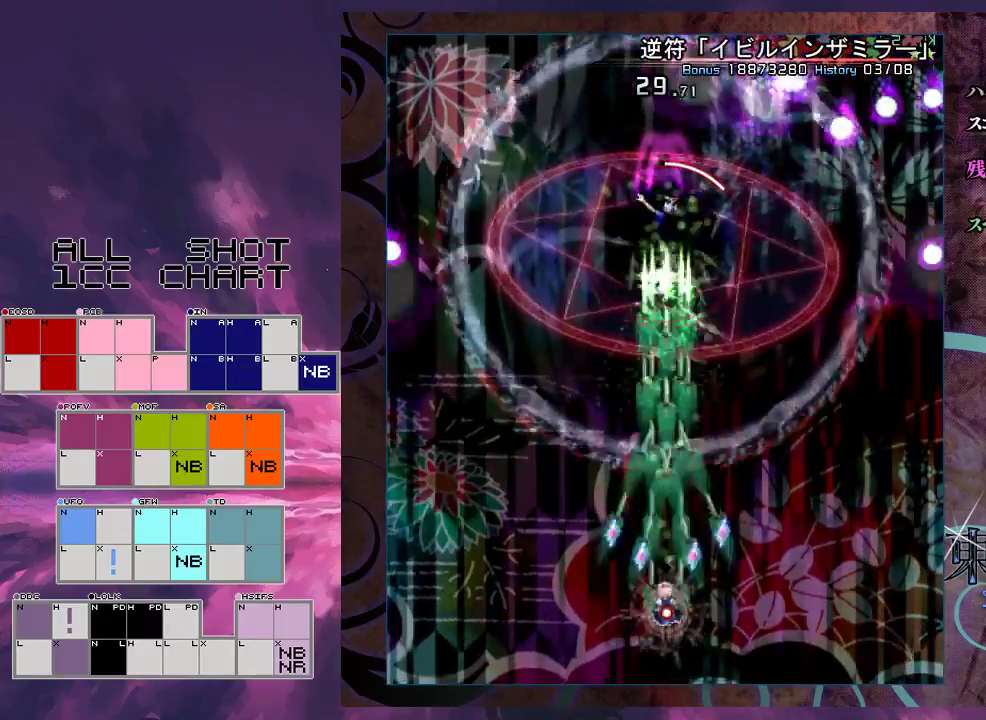
{"dt_ms": 500, "buttons": ["X", "L1"], "left_stick": "center", "events": []}
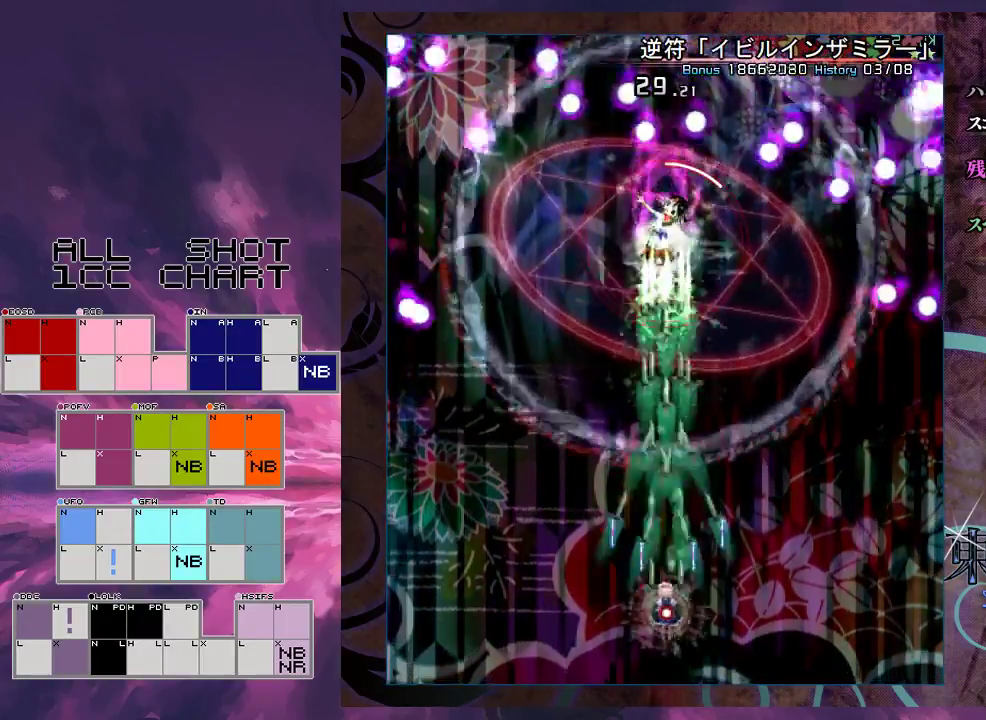
{"dt_ms": 500, "buttons": ["X", "L1"], "left_stick": "center", "events": []}
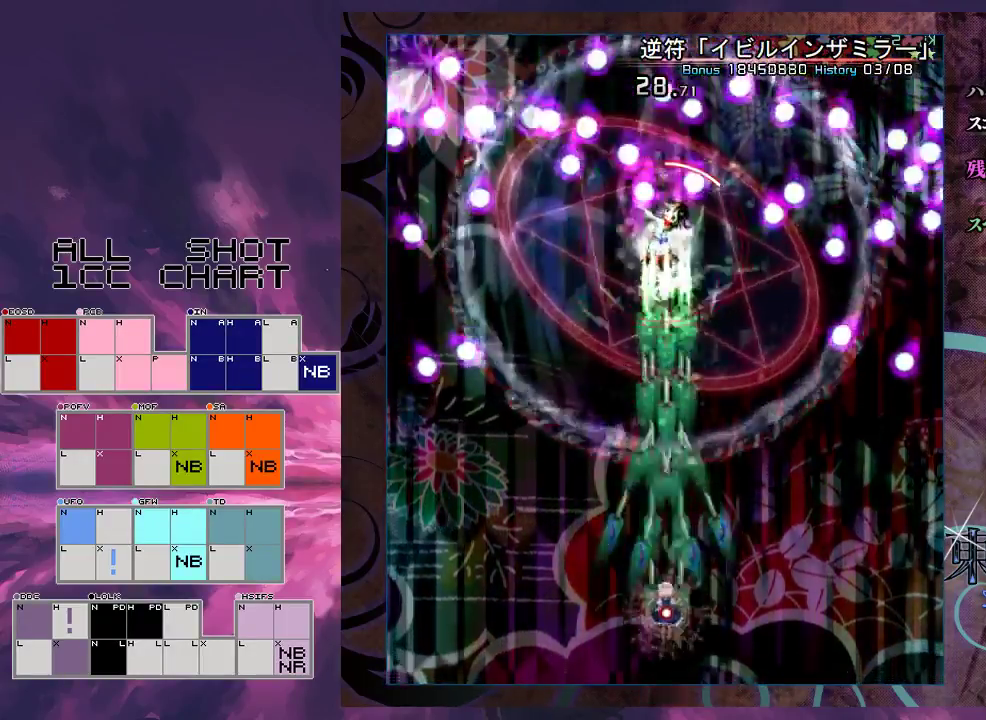
{"dt_ms": 300, "buttons": ["X", "L1"], "left_stick": "down", "events": [[267, "left_stick", "down"]]}
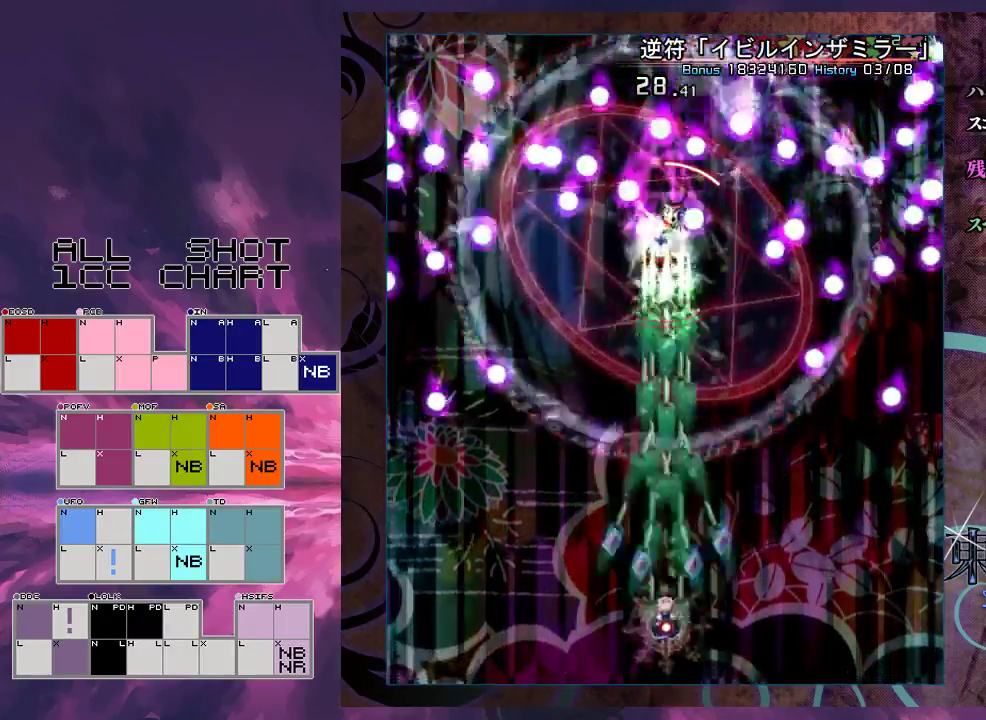
{"dt_ms": 700, "buttons": ["X", "L1"], "left_stick": "center", "events": [[100, "left_stick", "center"]]}
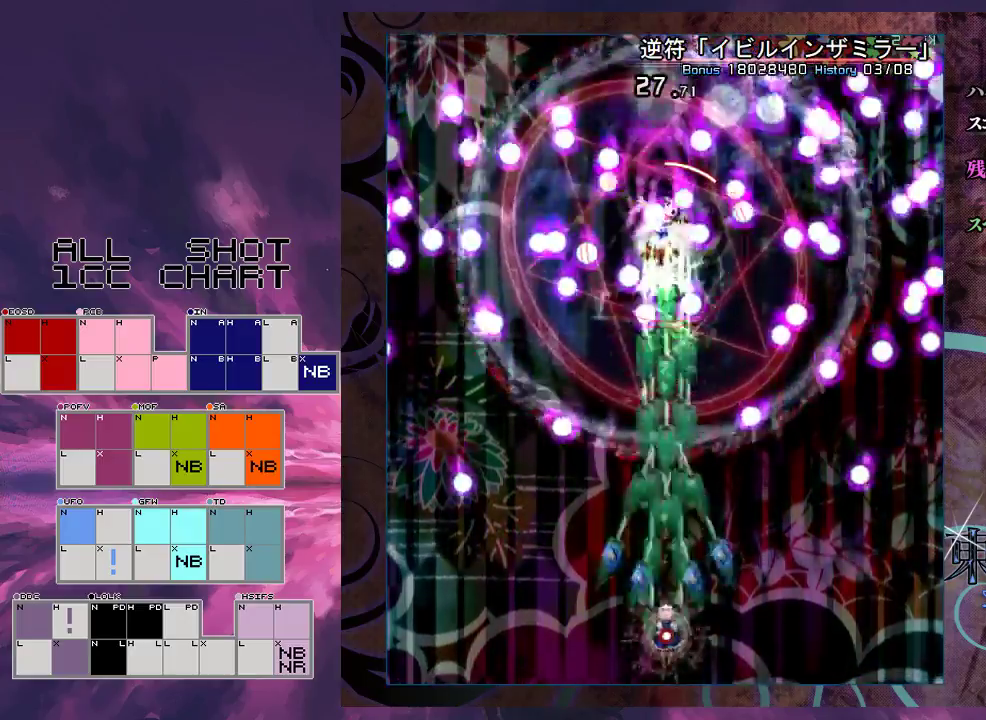
{"dt_ms": 500, "buttons": ["X", "L1"], "left_stick": "center", "events": []}
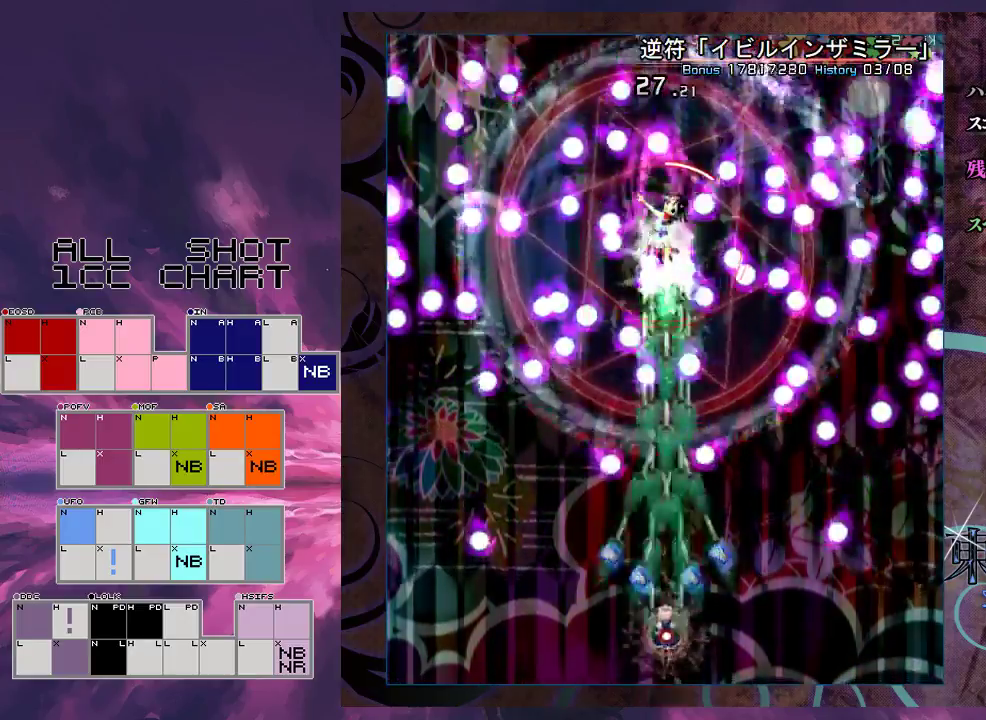
{"dt_ms": 500, "buttons": ["X", "L1"], "left_stick": "center", "events": [[167, "left_stick", "down"], [300, "left_stick", "center"]]}
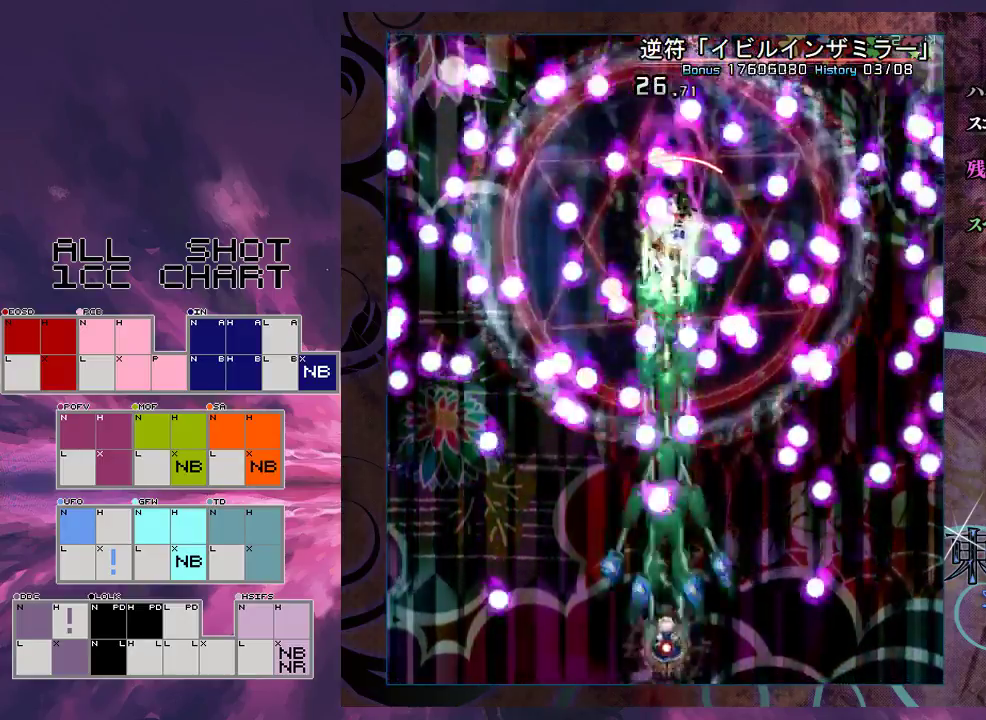
{"dt_ms": 500, "buttons": ["X", "L1"], "left_stick": "center", "events": []}
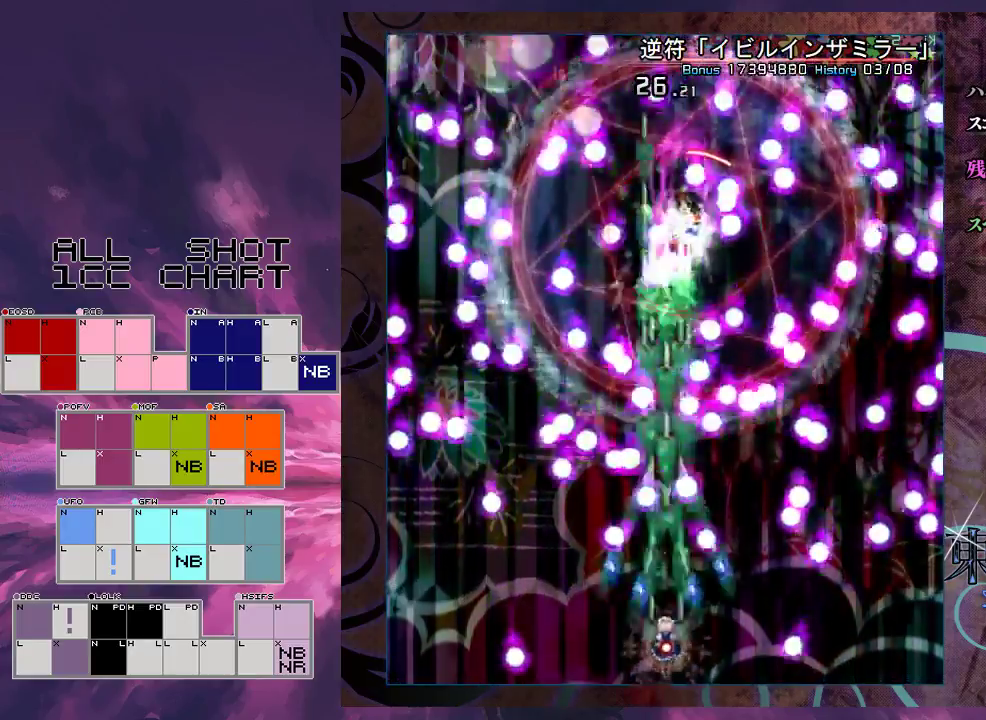
{"dt_ms": 500, "buttons": ["X", "L1"], "left_stick": "center", "events": []}
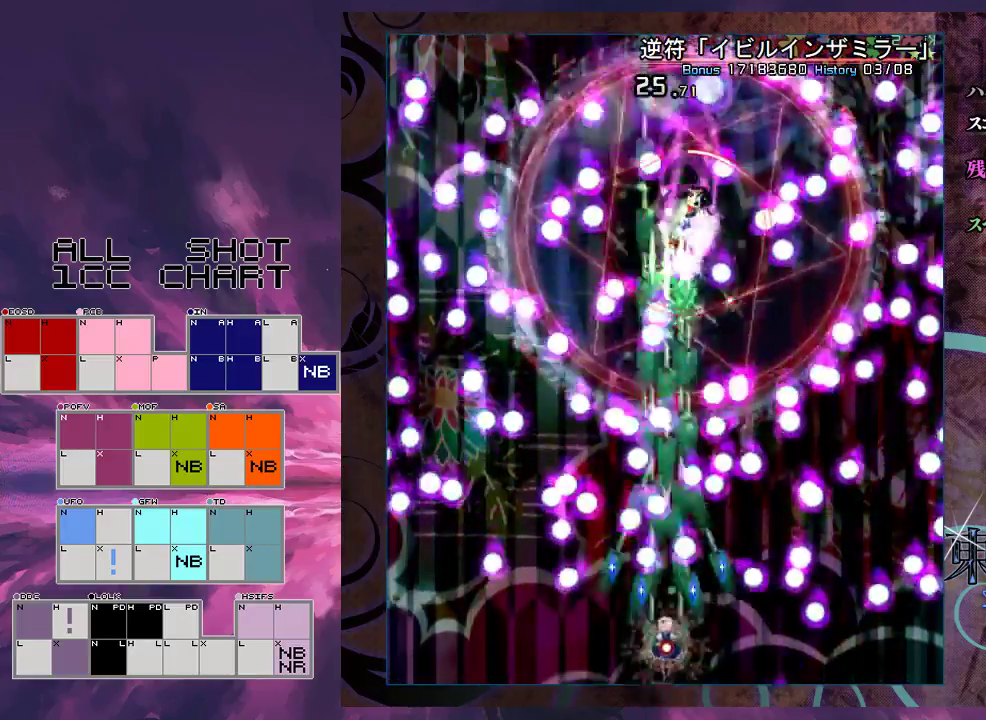
{"dt_ms": 500, "buttons": ["X", "L1"], "left_stick": "center", "events": []}
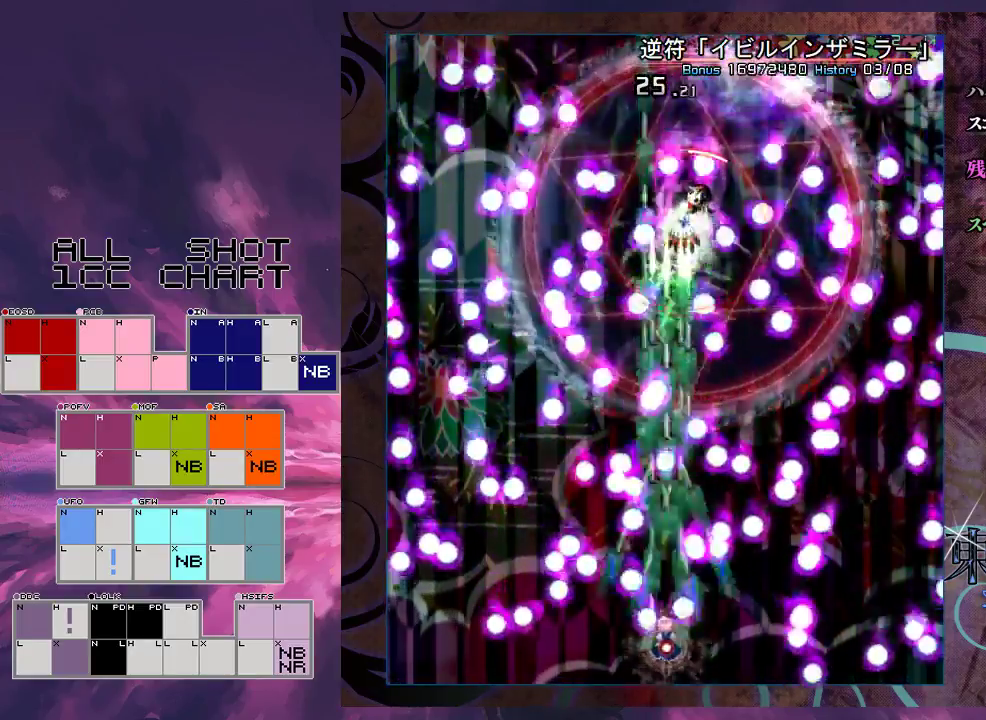
{"dt_ms": 500, "buttons": ["X", "L1"], "left_stick": "center", "events": []}
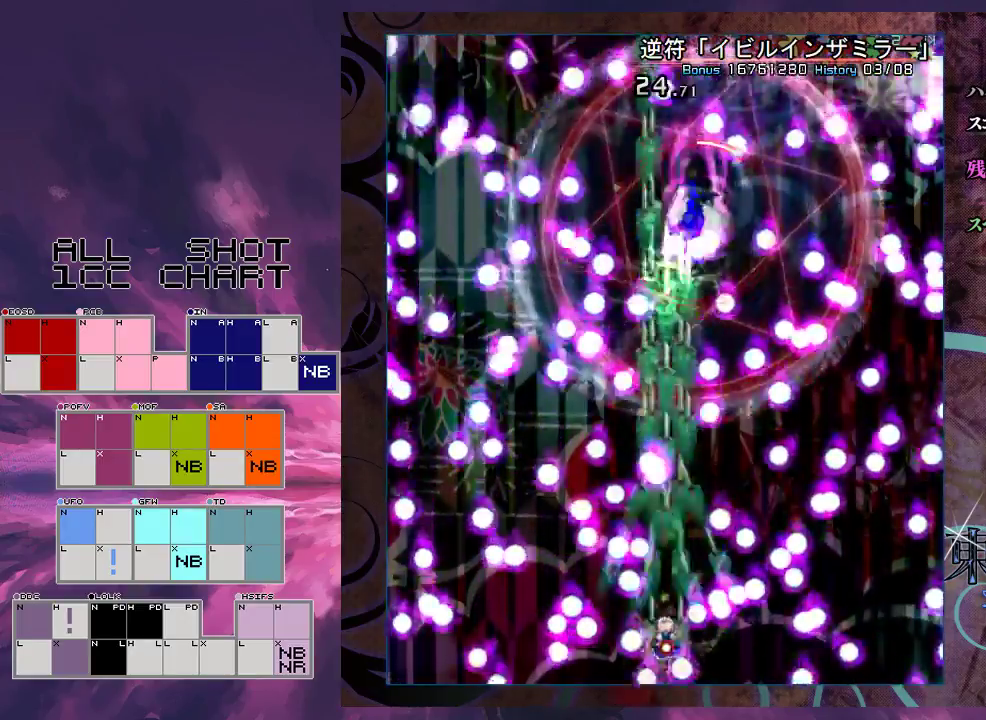
{"dt_ms": 500, "buttons": ["X", "L1"], "left_stick": "center", "events": []}
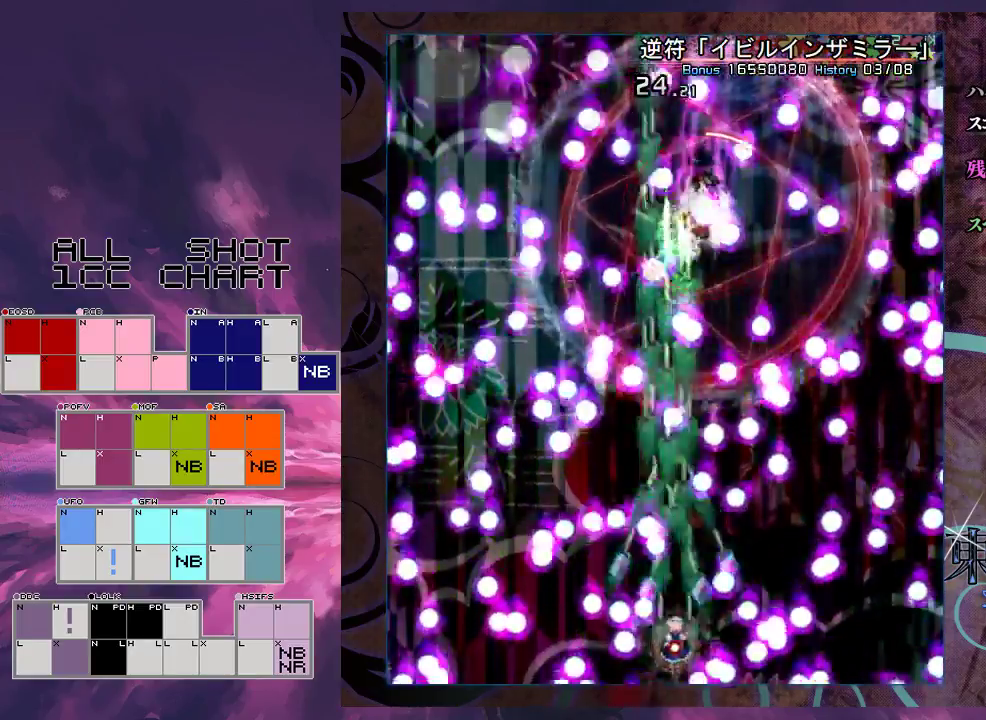
{"dt_ms": 500, "buttons": ["X", "L1"], "left_stick": "center", "events": []}
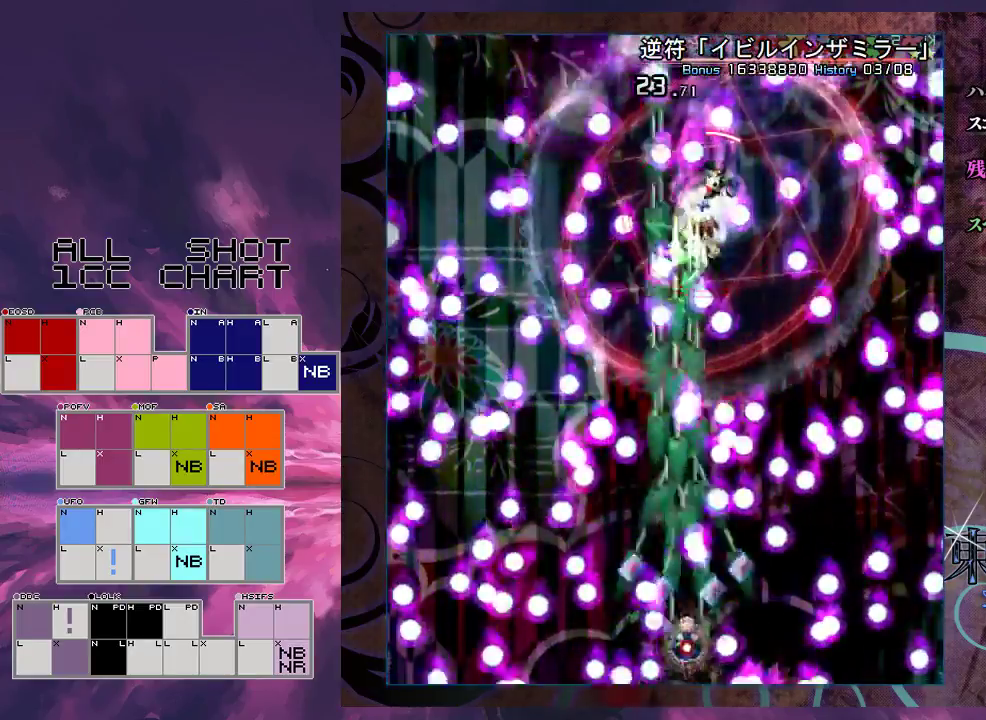
{"dt_ms": 400, "buttons": ["X", "L1"], "left_stick": "right", "events": [[367, "left_stick", "right"]]}
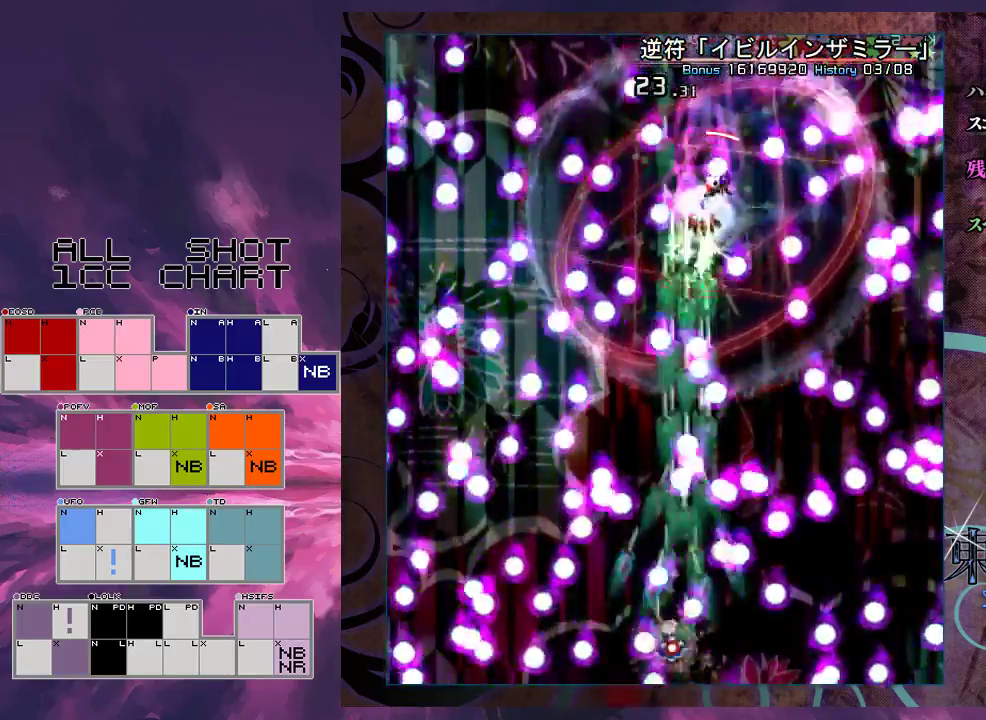
{"dt_ms": 300, "buttons": ["X", "L1"], "left_stick": "center", "events": [[33, "left_stick", "center"]]}
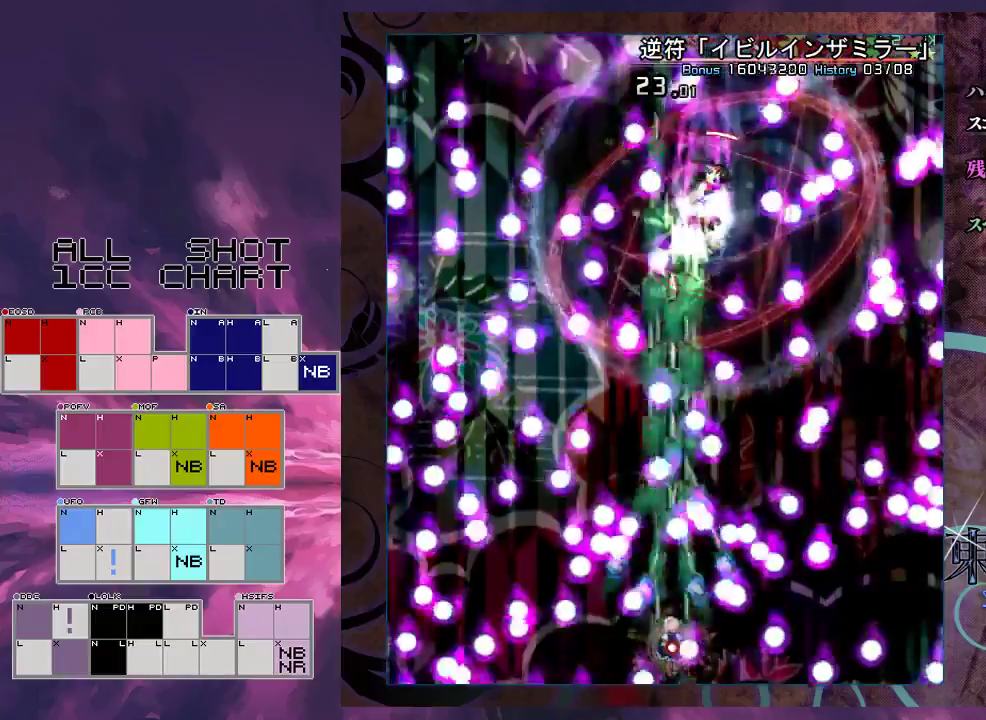
{"dt_ms": 300, "buttons": ["X", "L1"], "left_stick": "right", "events": [[267, "left_stick", "right"]]}
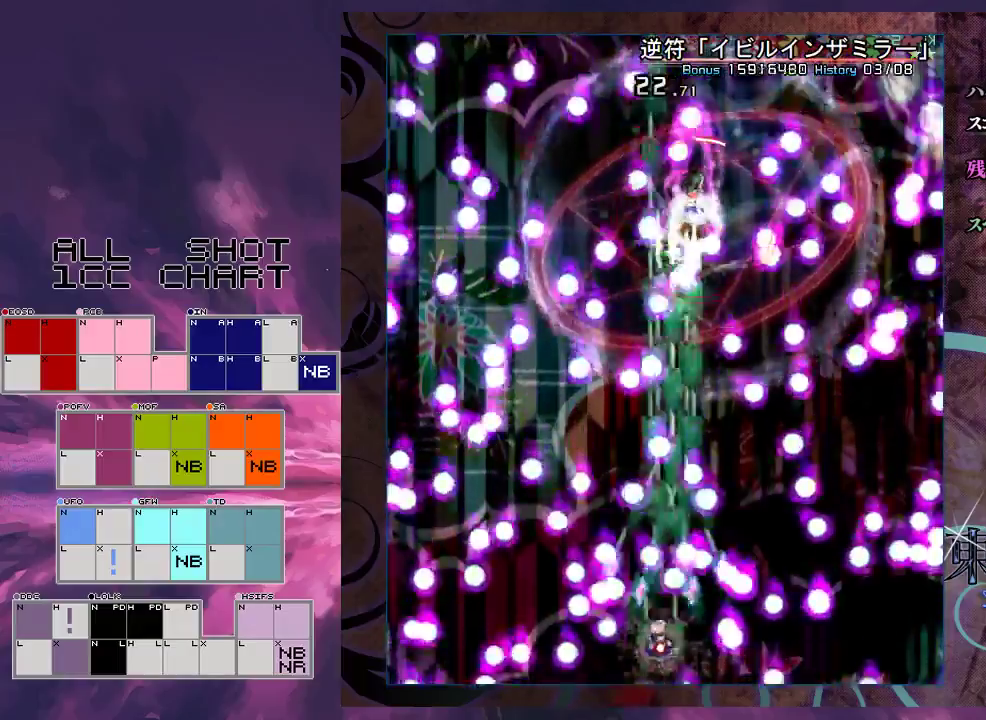
{"dt_ms": 500, "buttons": ["X", "L1"], "left_stick": "center", "events": [[100, "left_stick", "center"]]}
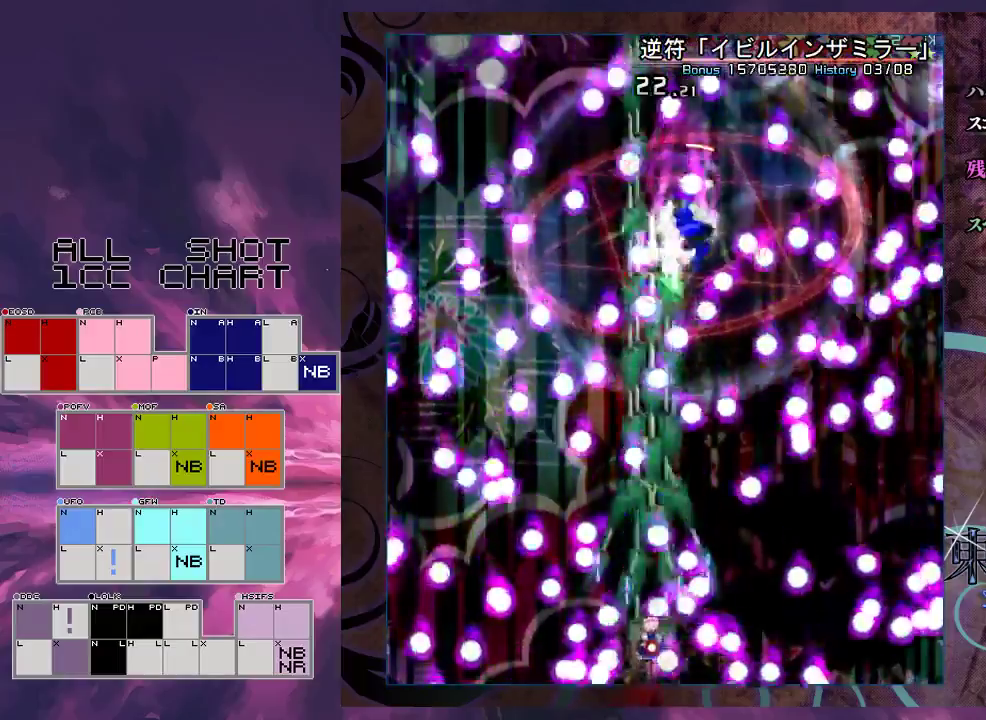
{"dt_ms": 500, "buttons": ["X", "L1"], "left_stick": "center", "events": [[100, "left_stick", "right"], [300, "left_stick", "center"], [400, "left_stick", "right"], [500, "left_stick", "center"]]}
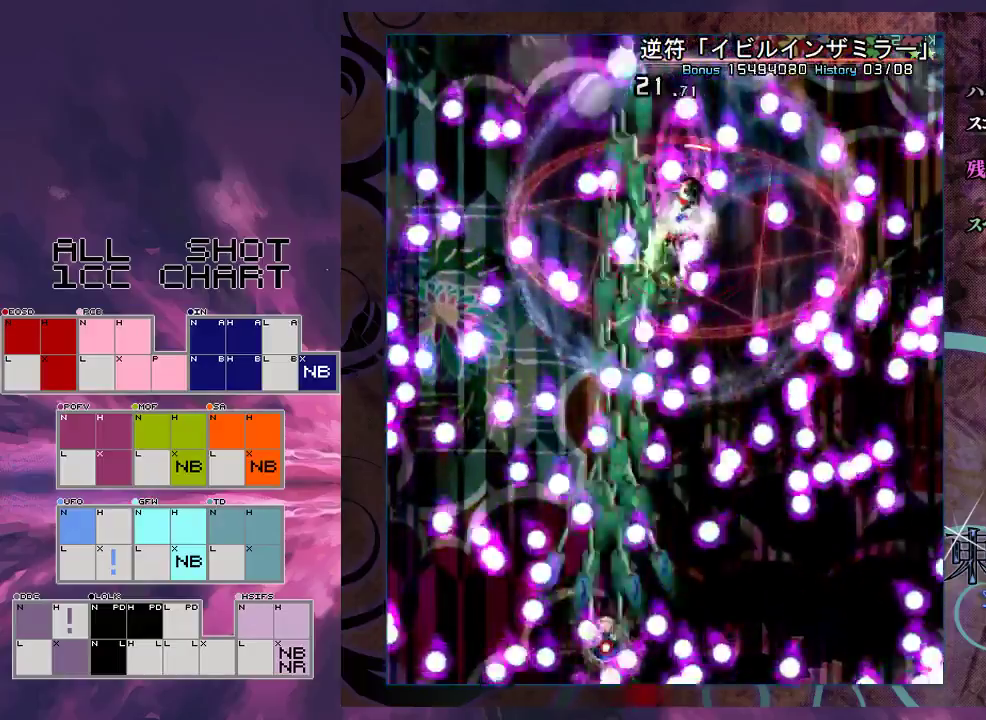
{"dt_ms": 500, "buttons": ["X", "L1"], "left_stick": "left", "events": [[233, "left_stick", "left"]]}